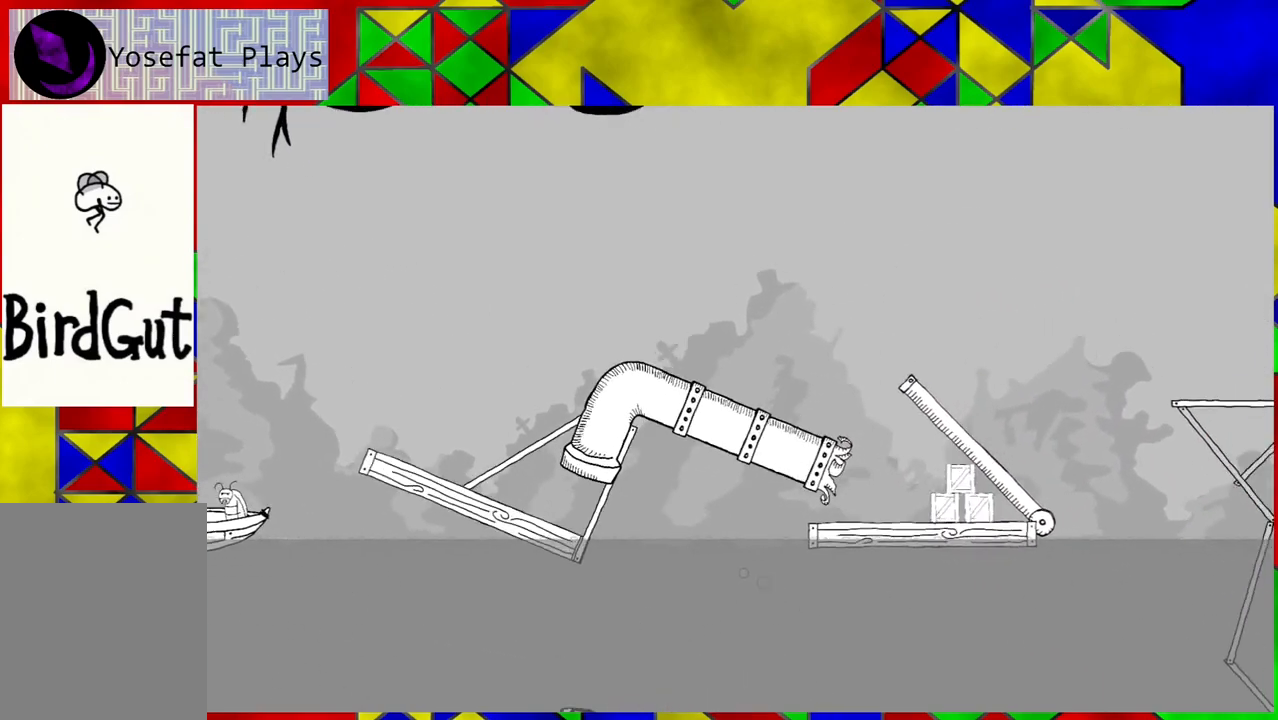
Gameplay with a controller (Nintendo layout); each line is a JSON object with the inputs held at the frame after it. "events" lists button and stick changes between this image and that frame as [ms after this image, input, new state], when the widget could be followed in between. Not read: L3 R3.
{"buttons": ["DPAD_RIGHT"], "left_stick": "center", "right_stick": "center", "events": []}
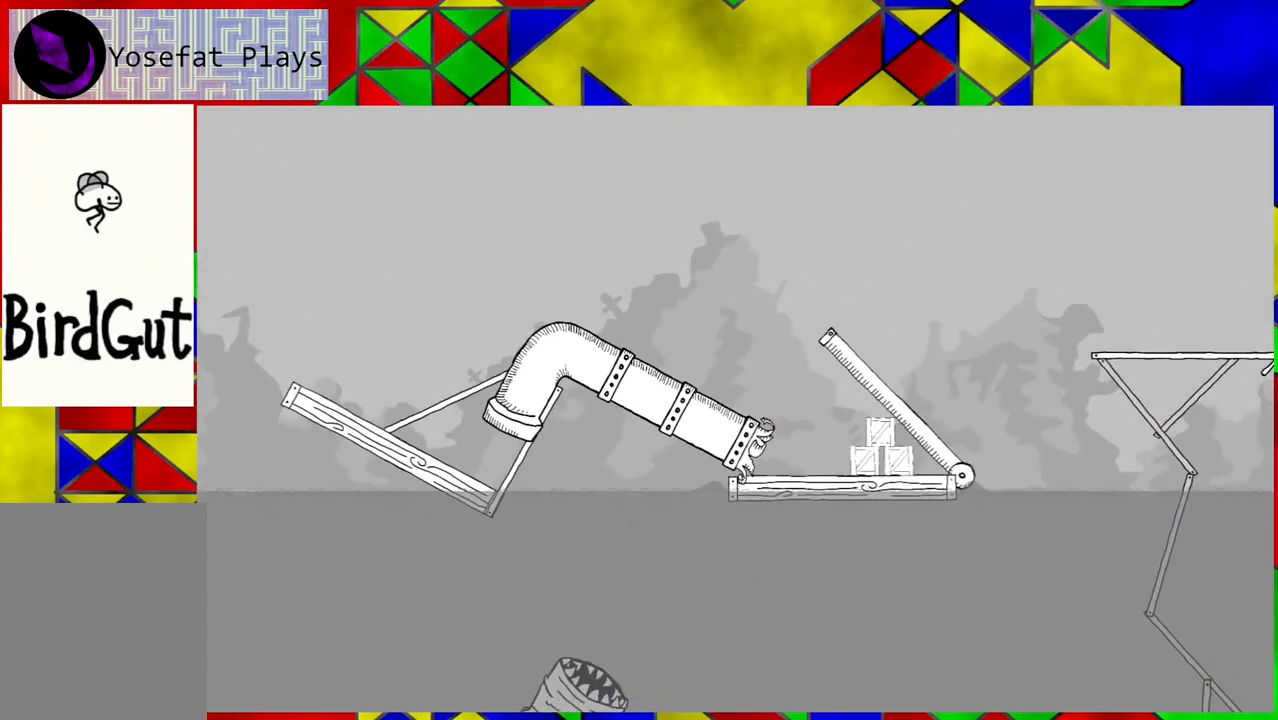
{"buttons": [], "left_stick": "center", "right_stick": "center", "events": [[450, "DPAD_RIGHT", "up"]]}
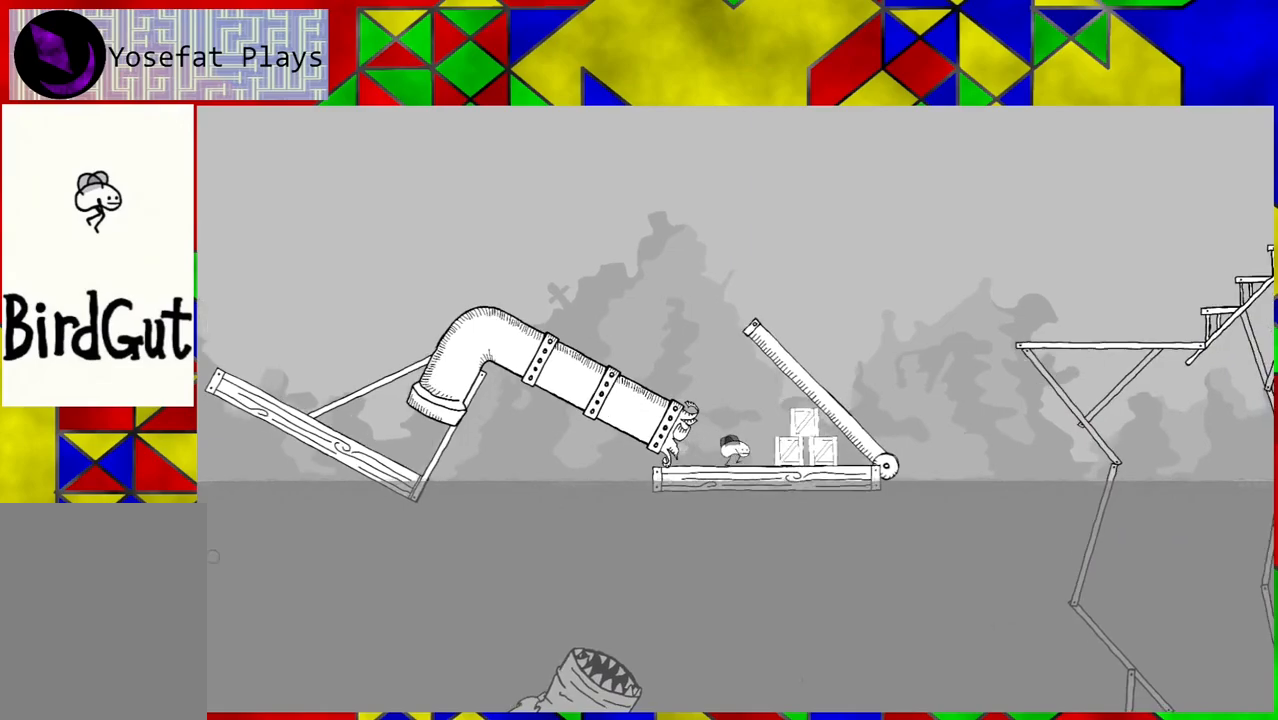
{"buttons": ["DPAD_LEFT"], "left_stick": "center", "right_stick": "center", "events": [[50, "DPAD_LEFT", "down"]]}
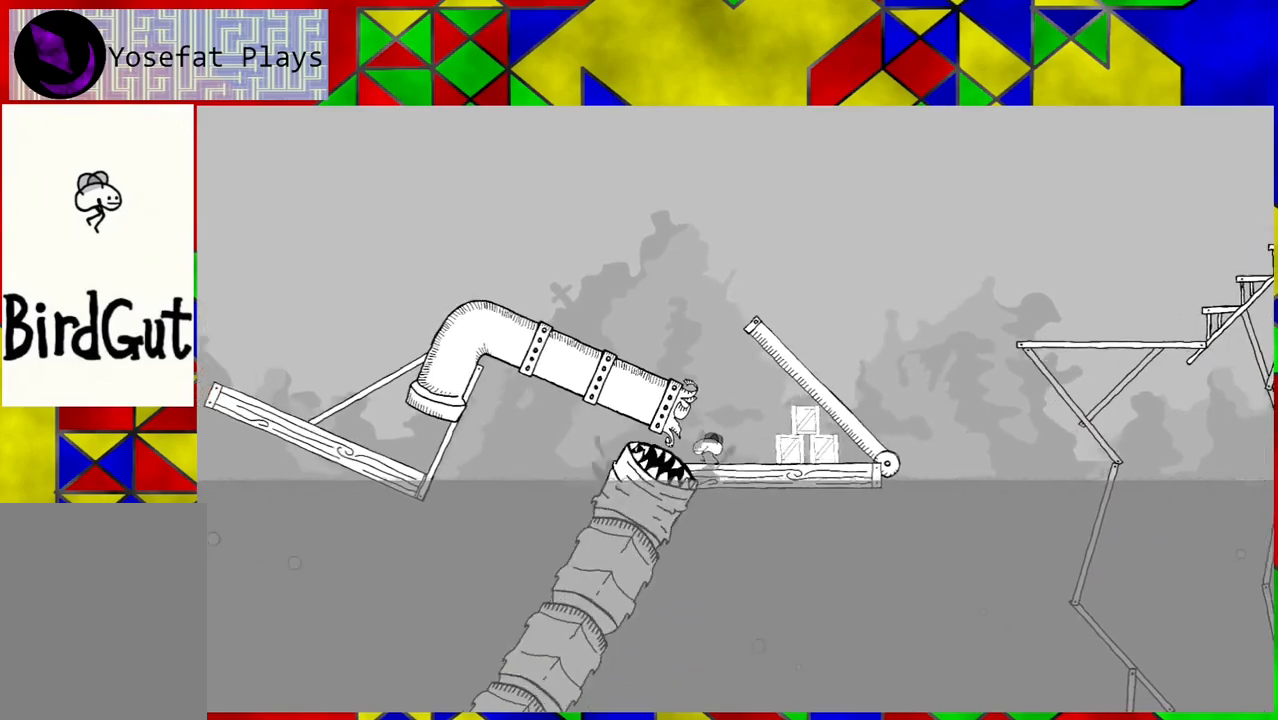
{"buttons": [], "left_stick": "center", "right_stick": "center", "events": [[17, "B", "down"], [333, "DPAD_LEFT", "up"], [450, "B", "up"]]}
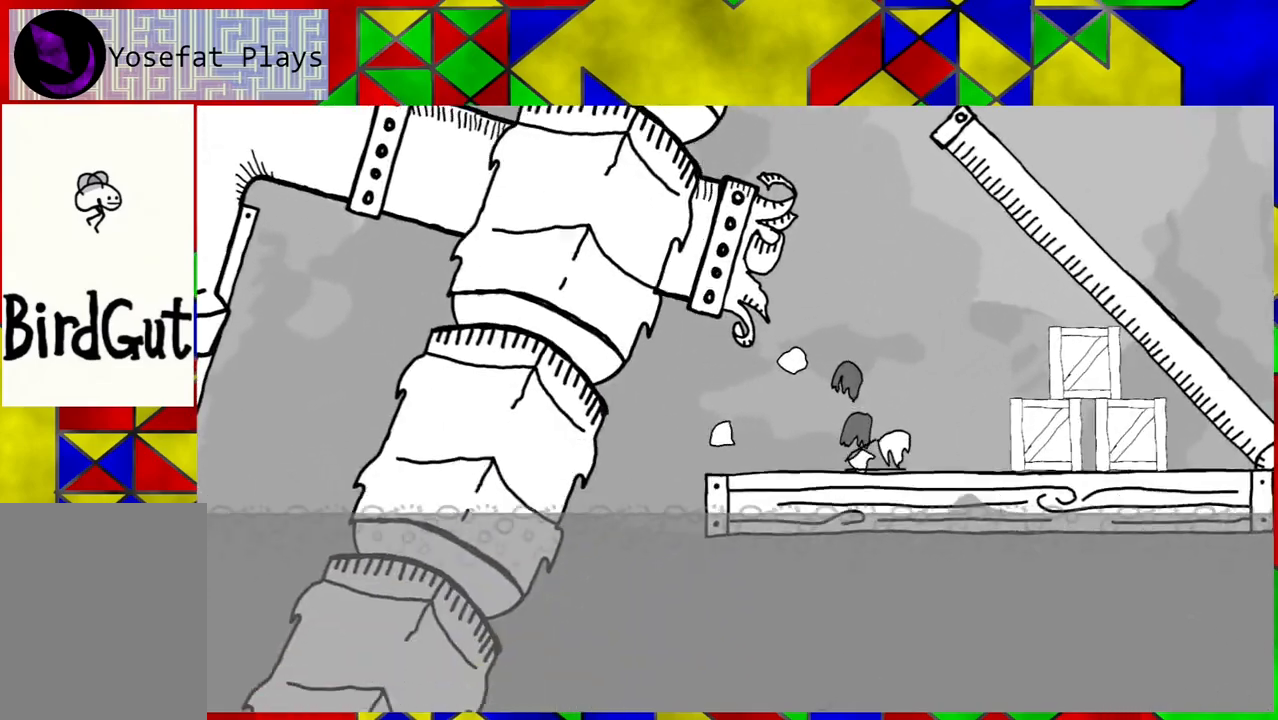
{"buttons": [], "left_stick": "center", "right_stick": "center", "events": []}
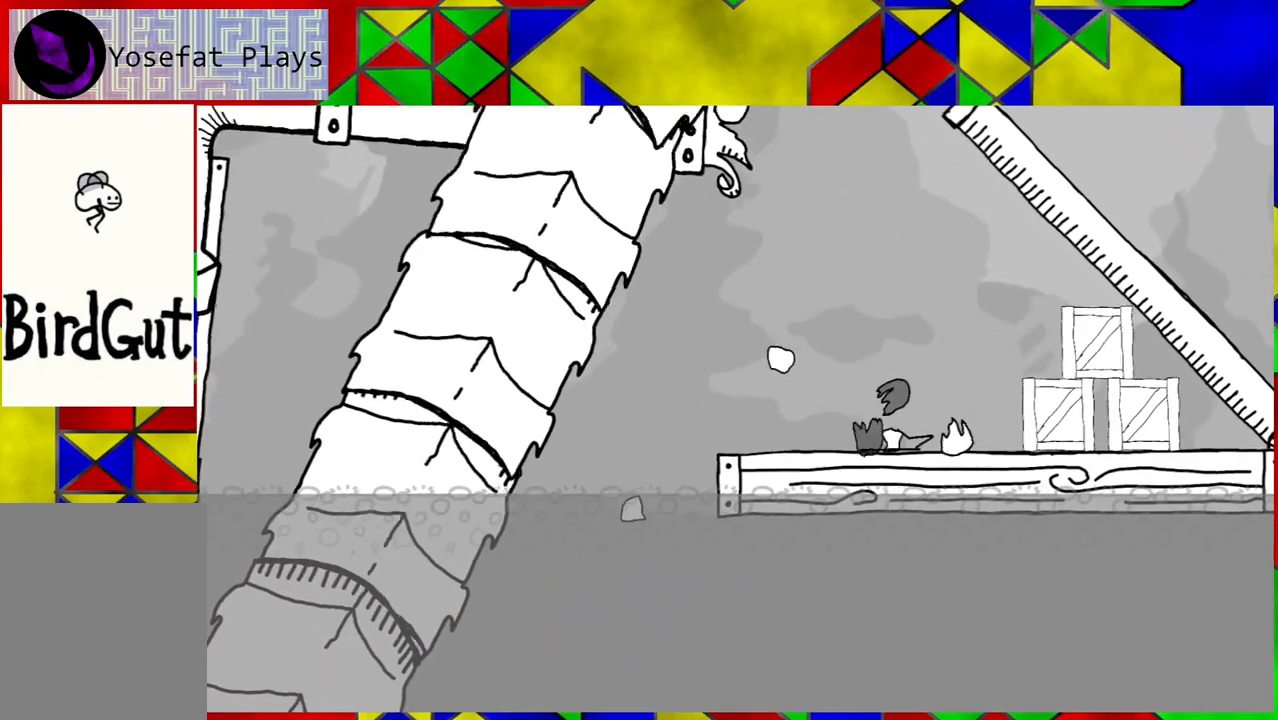
{"buttons": ["Y"], "left_stick": "center", "right_stick": "center", "events": [[417, "Y", "down"]]}
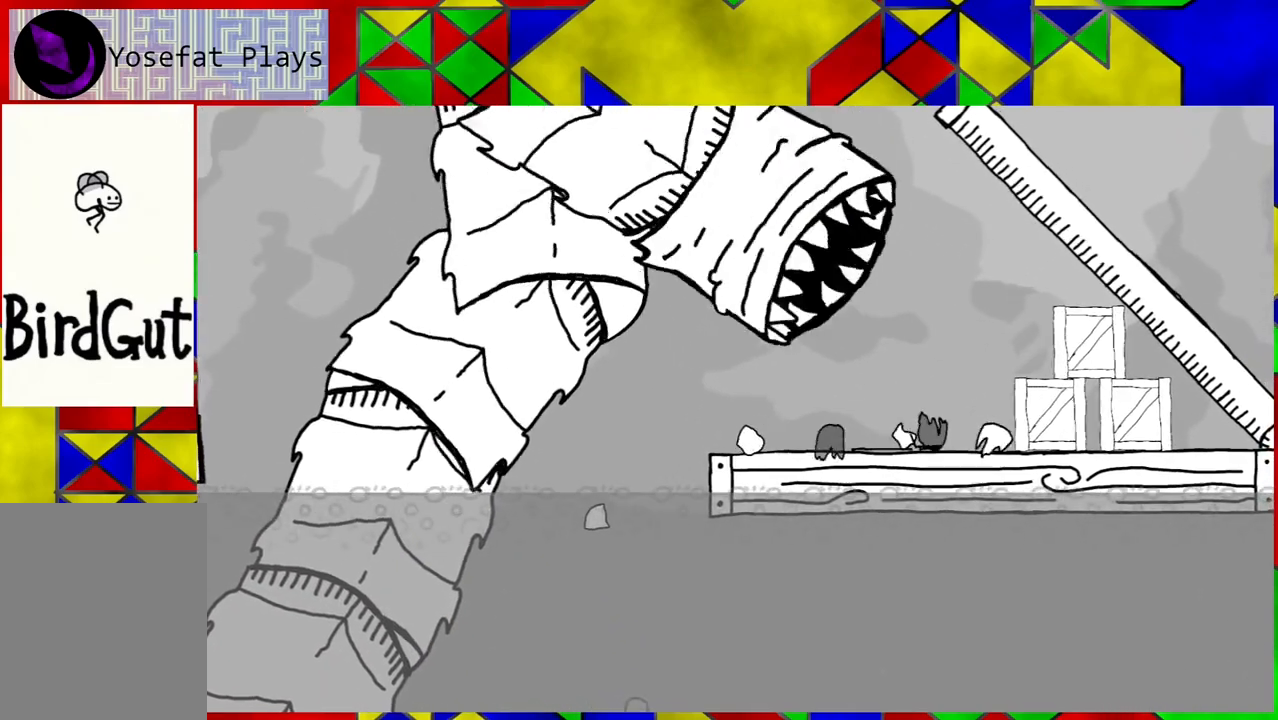
{"buttons": [], "left_stick": "center", "right_stick": "center", "events": [[33, "Y", "up"]]}
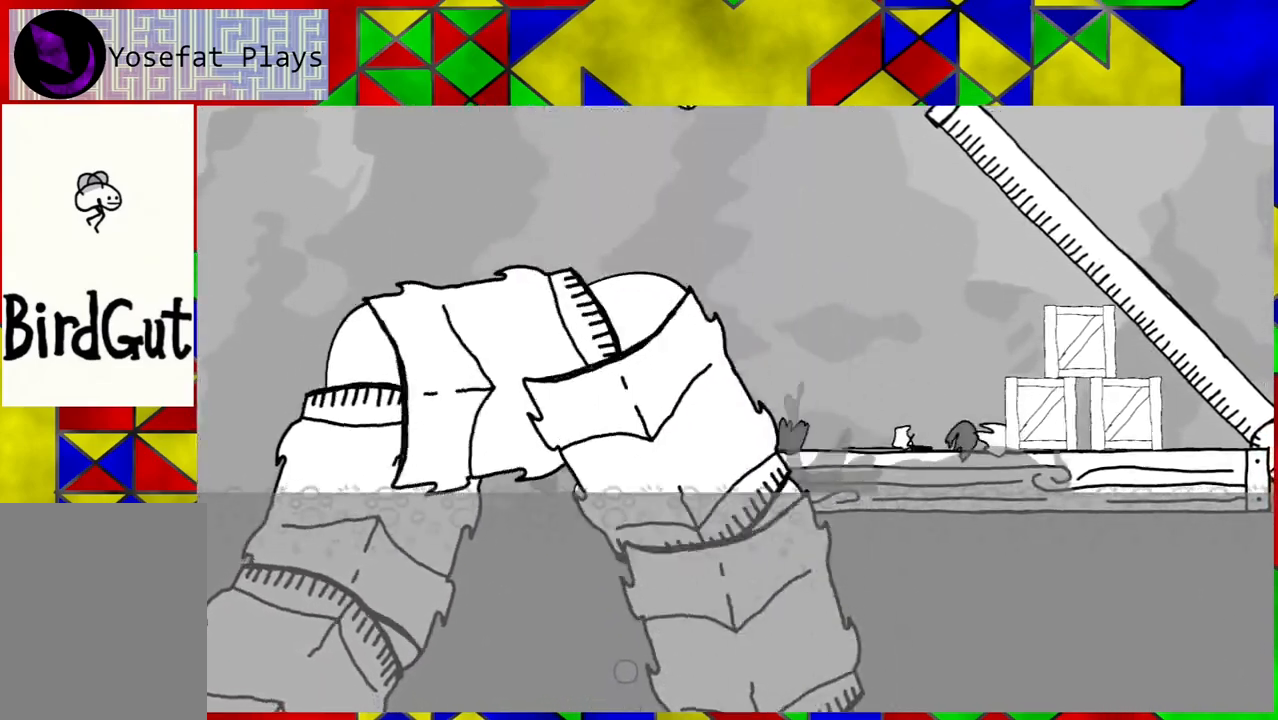
{"buttons": [], "left_stick": "center", "right_stick": "center", "events": []}
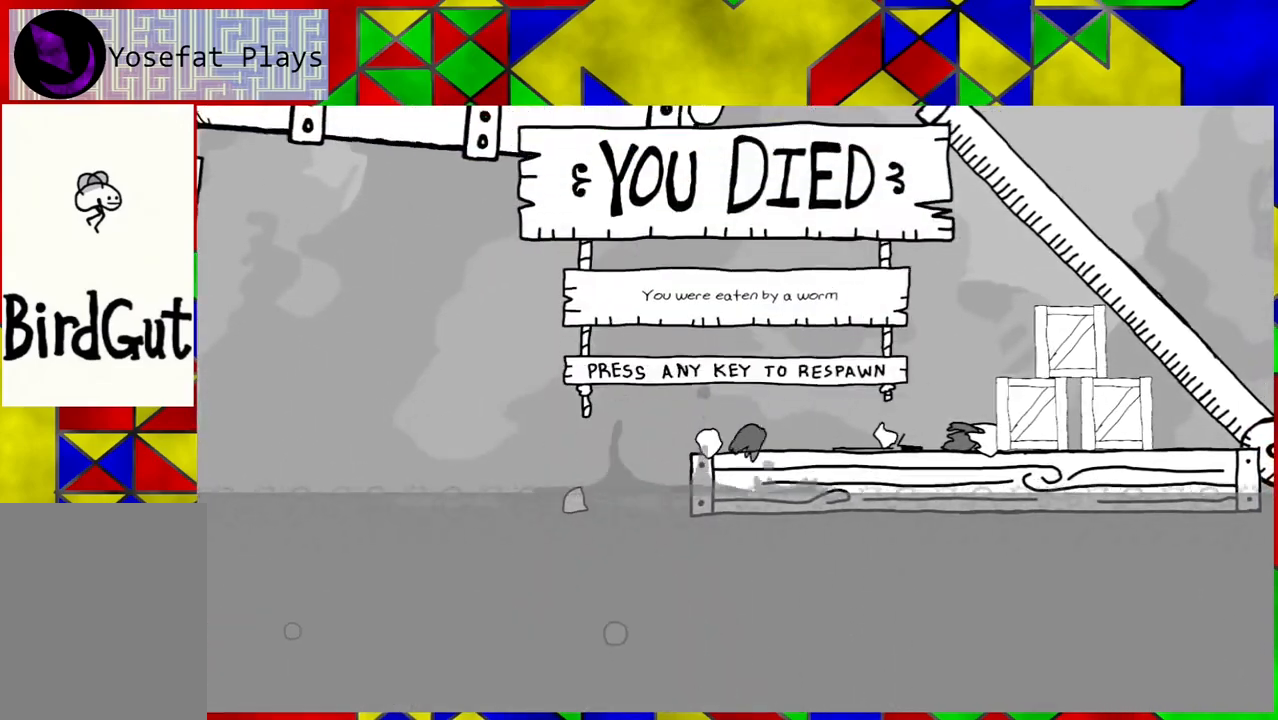
{"buttons": [], "left_stick": "center", "right_stick": "center", "events": []}
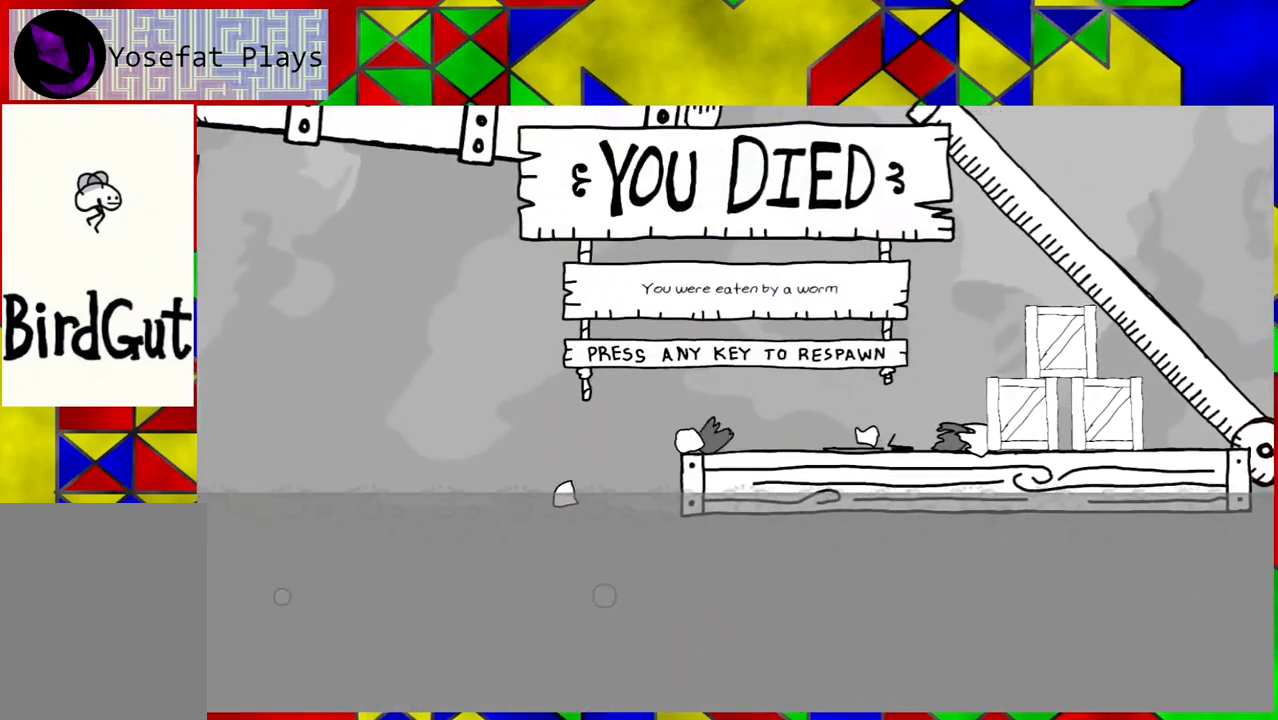
{"buttons": [], "left_stick": "center", "right_stick": "center", "events": []}
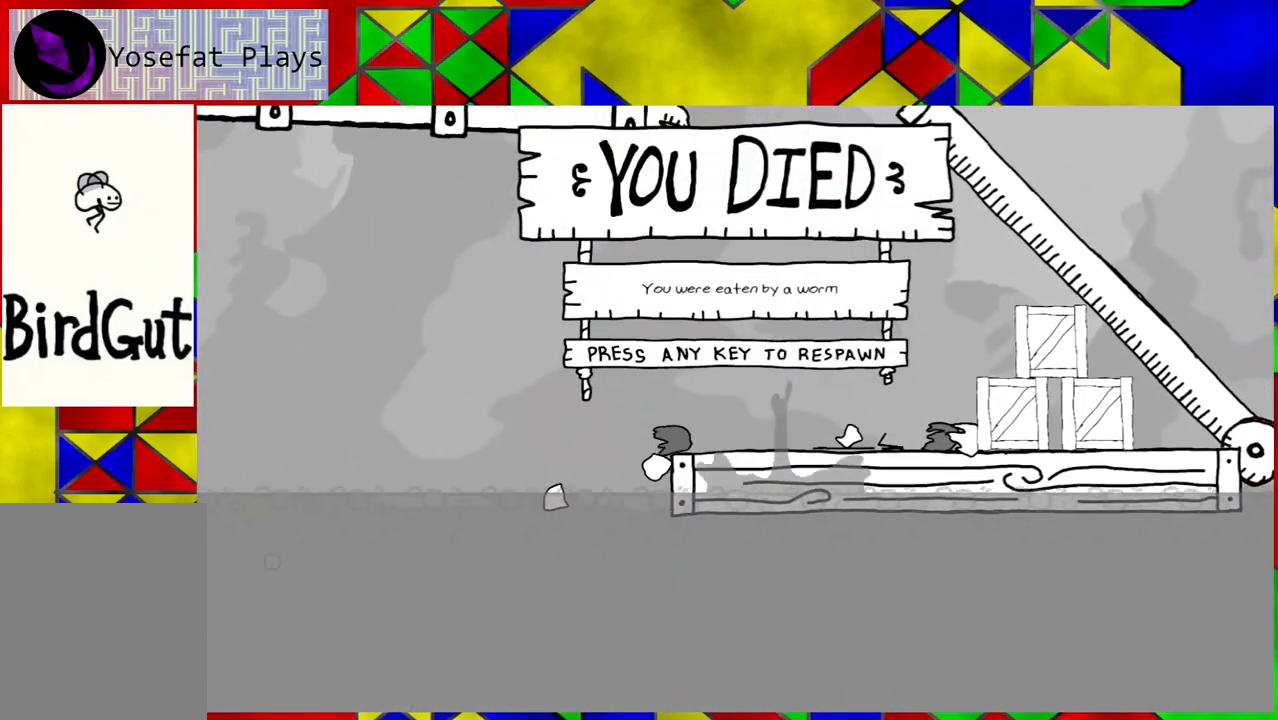
{"buttons": [], "left_stick": "center", "right_stick": "center", "events": []}
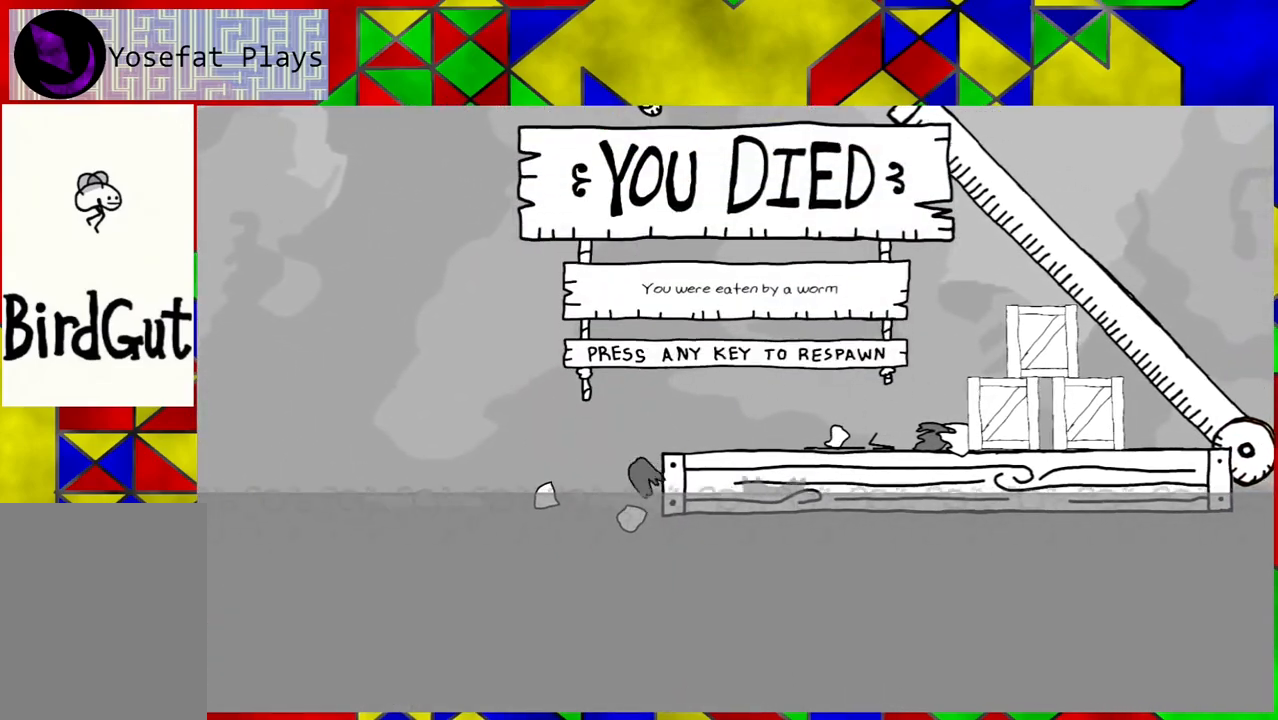
{"buttons": [], "left_stick": "center", "right_stick": "center", "events": []}
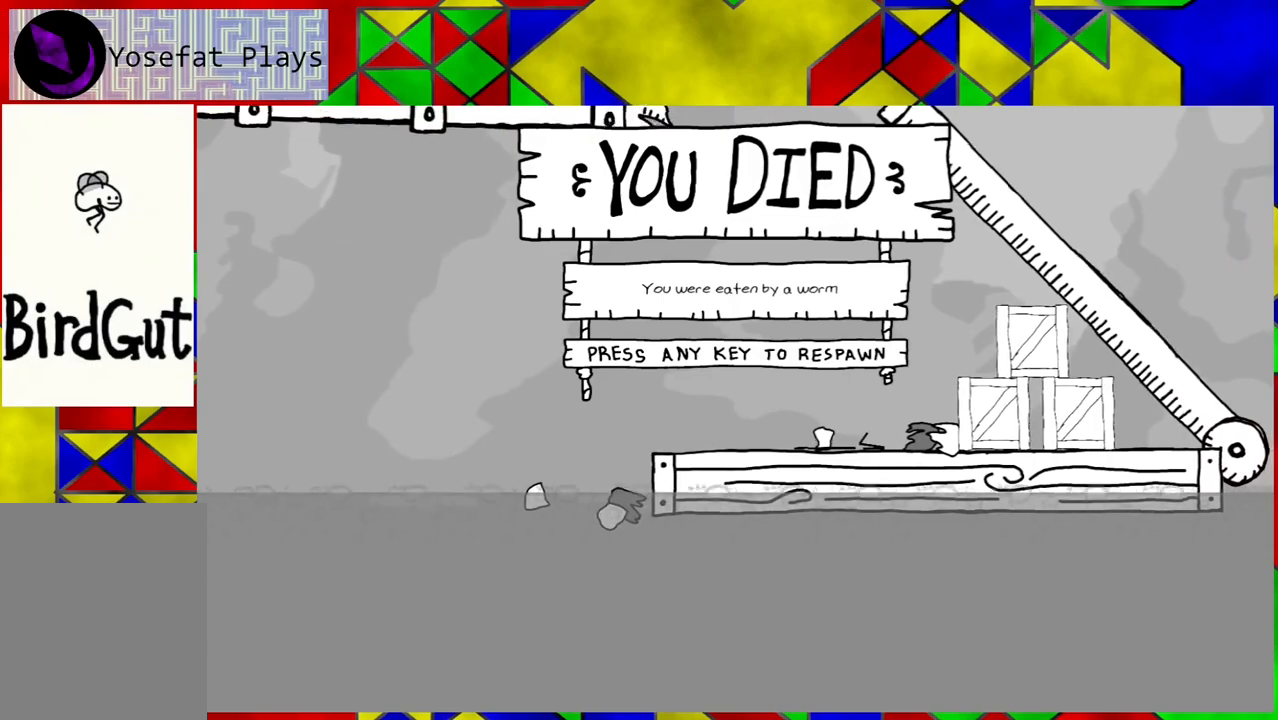
{"buttons": [], "left_stick": "center", "right_stick": "center", "events": [[133, "Y", "down"], [233, "Y", "up"]]}
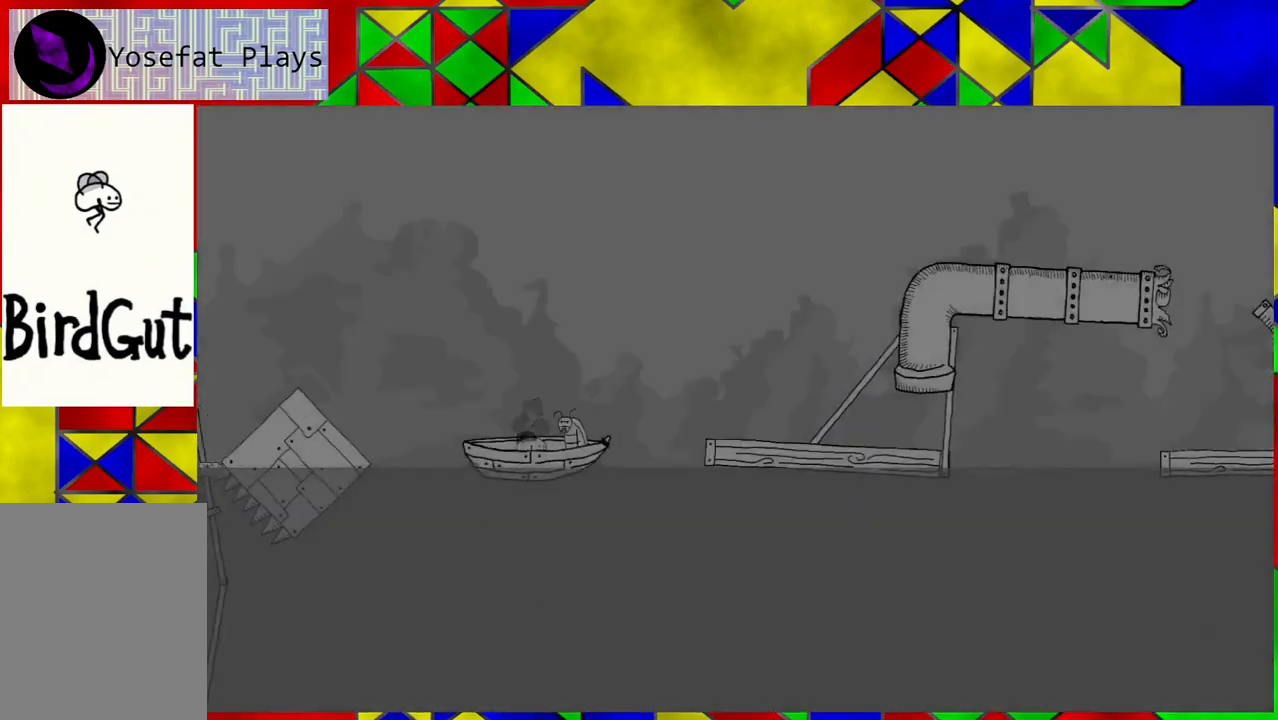
{"buttons": [], "left_stick": "center", "right_stick": "center", "events": []}
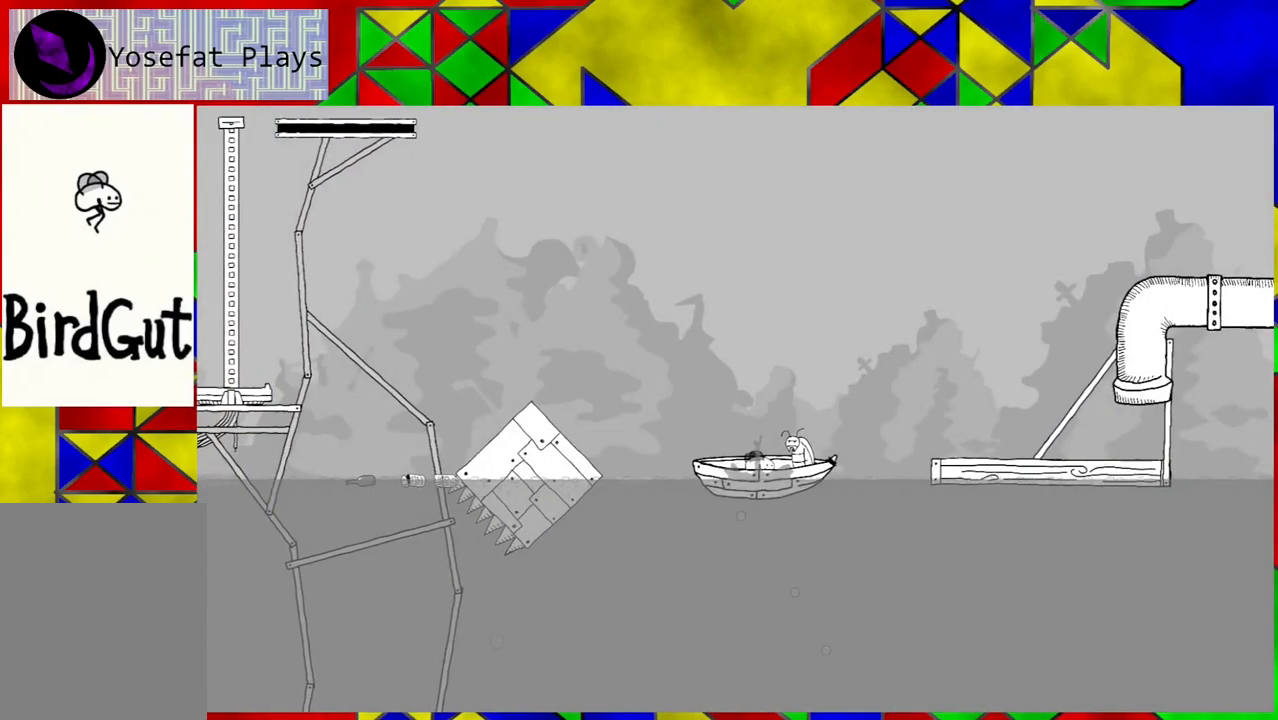
{"buttons": ["DPAD_RIGHT"], "left_stick": "center", "right_stick": "center", "events": [[250, "DPAD_RIGHT", "down"]]}
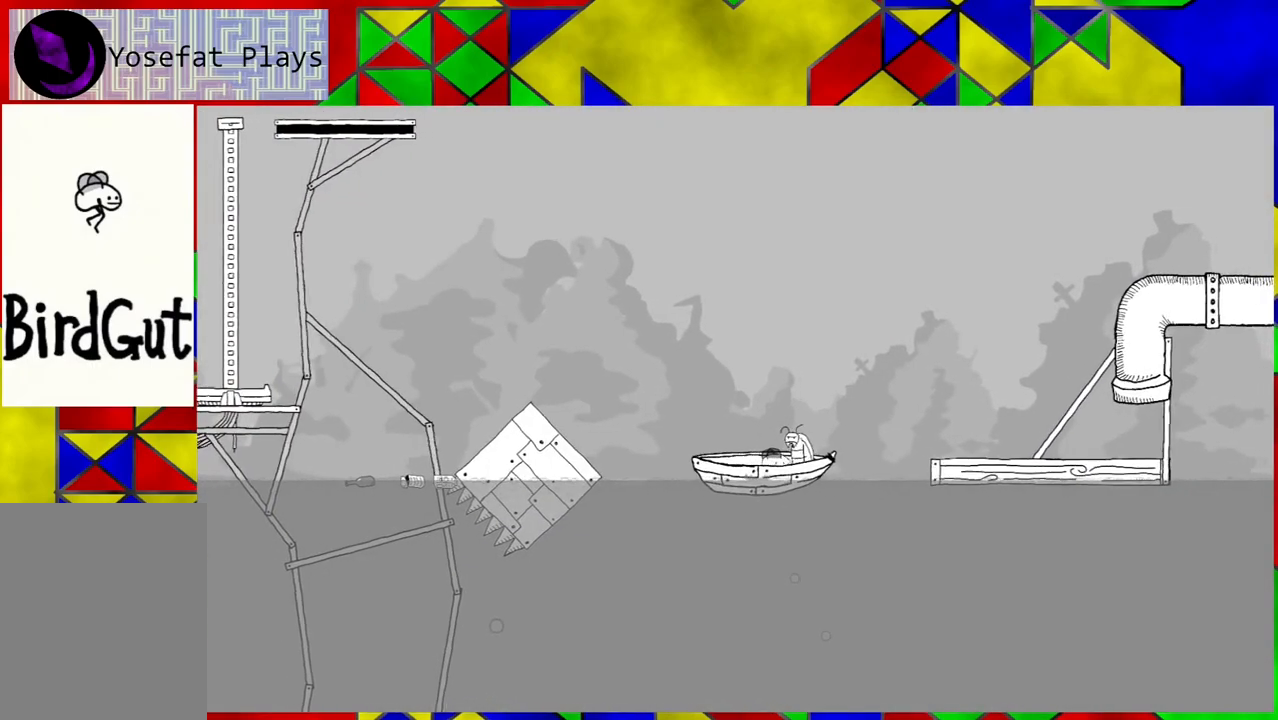
{"buttons": ["B", "DPAD_RIGHT"], "left_stick": "center", "right_stick": "center", "events": [[167, "B", "down"]]}
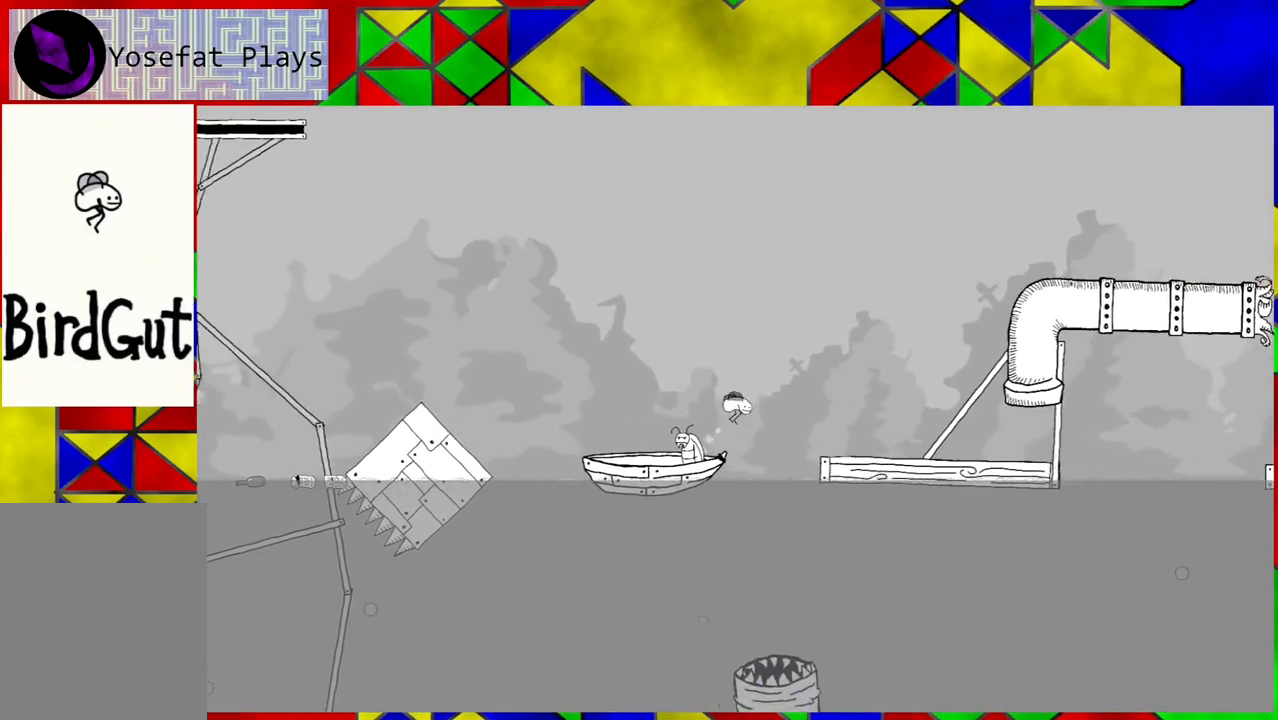
{"buttons": ["B", "DPAD_RIGHT"], "left_stick": "center", "right_stick": "center", "events": []}
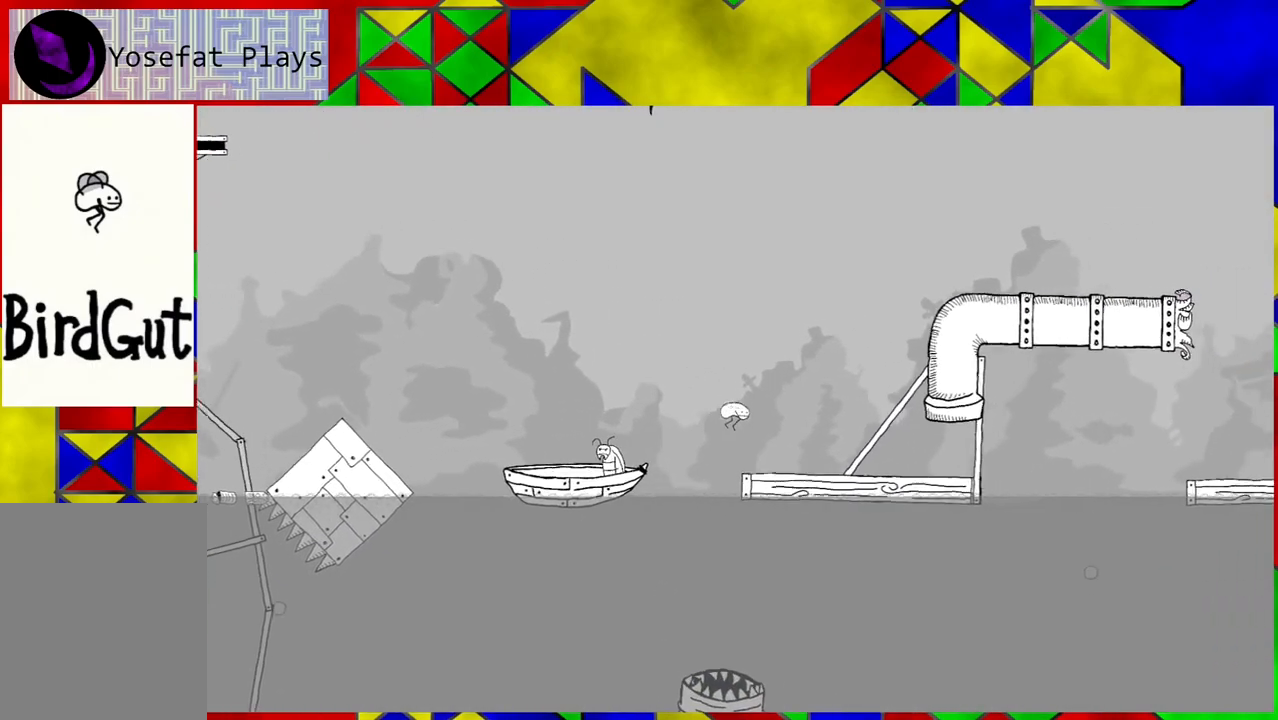
{"buttons": ["DPAD_RIGHT"], "left_stick": "center", "right_stick": "center", "events": [[33, "B", "up"]]}
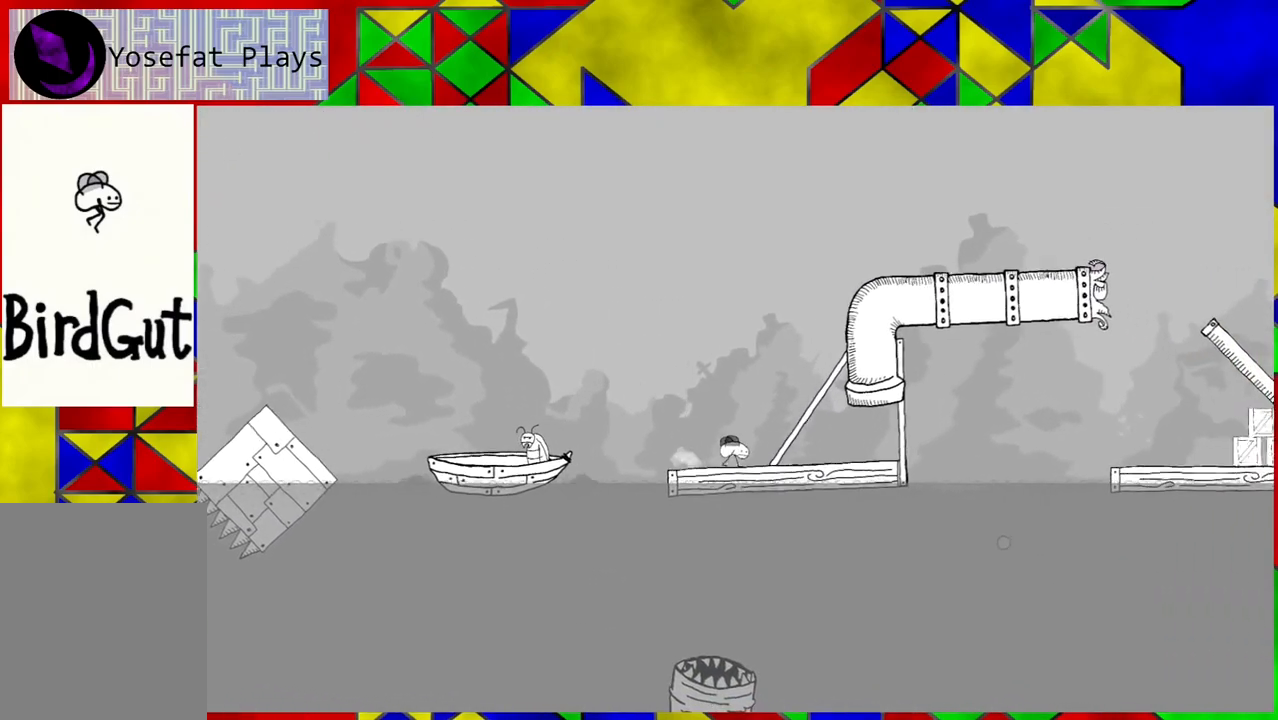
{"buttons": ["DPAD_RIGHT"], "left_stick": "center", "right_stick": "center", "events": []}
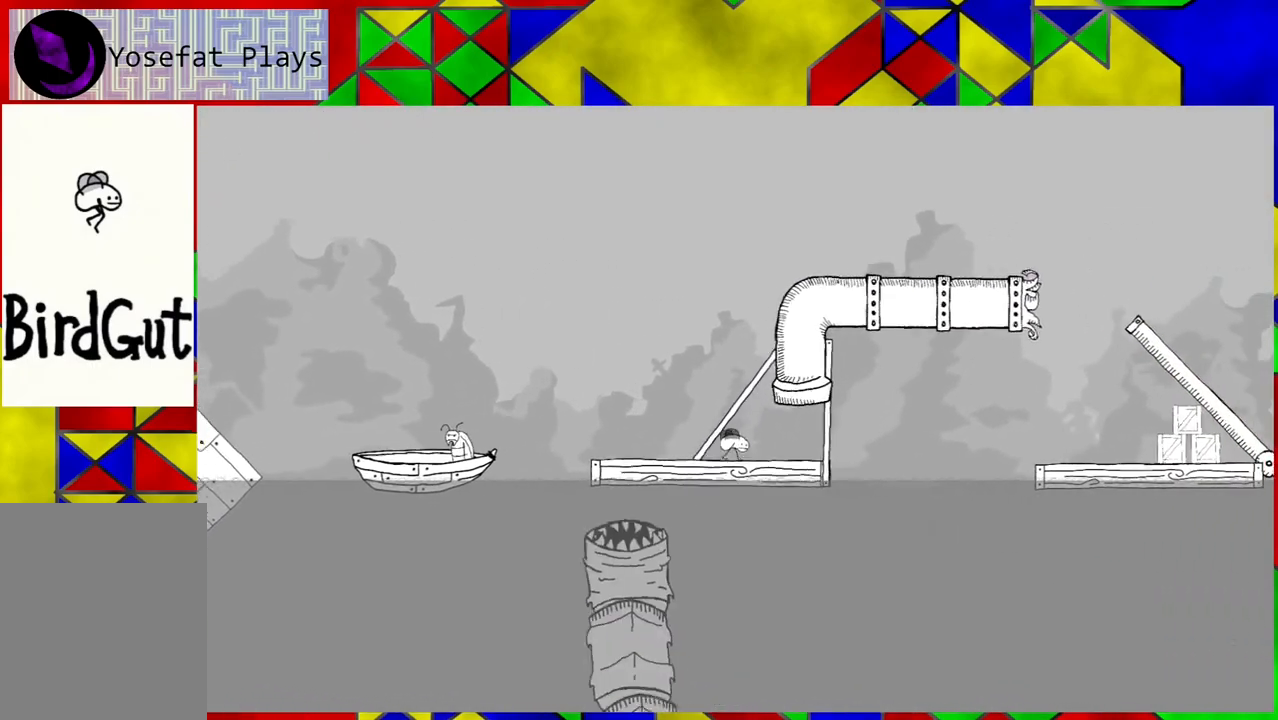
{"buttons": ["B", "DPAD_RIGHT"], "left_stick": "center", "right_stick": "center", "events": [[250, "B", "down"]]}
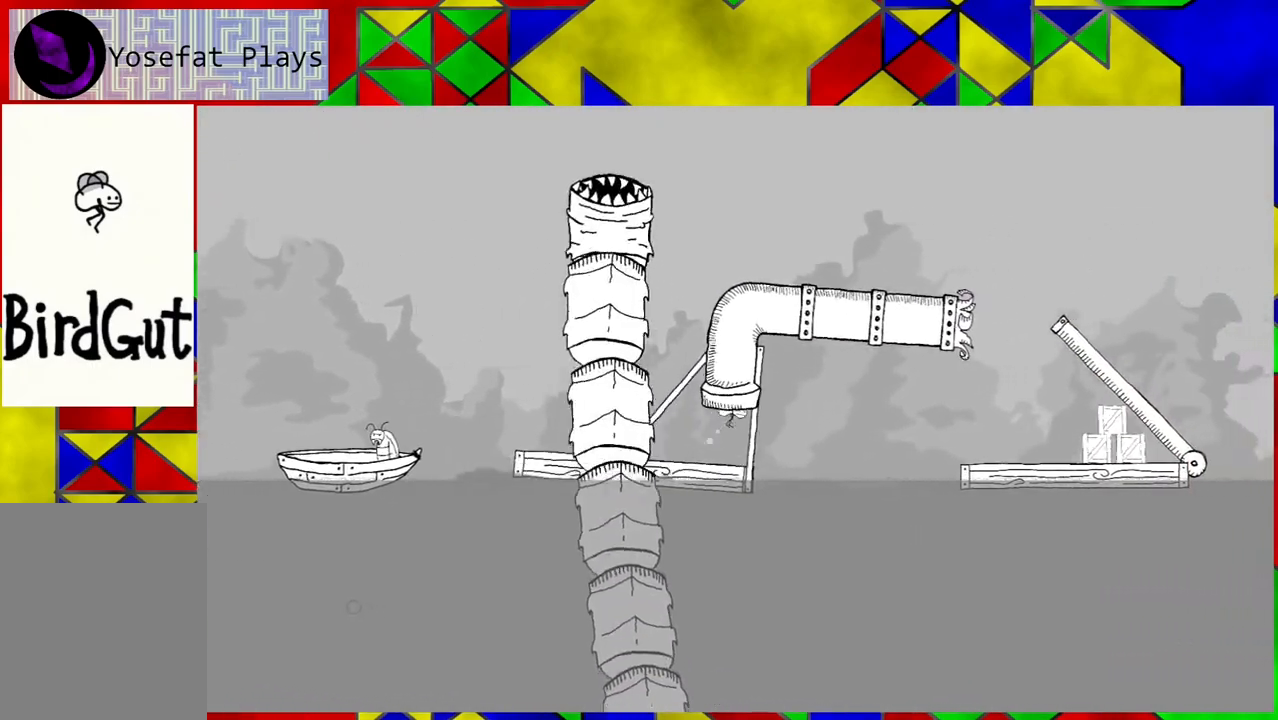
{"buttons": ["B", "DPAD_RIGHT"], "left_stick": "center", "right_stick": "center", "events": []}
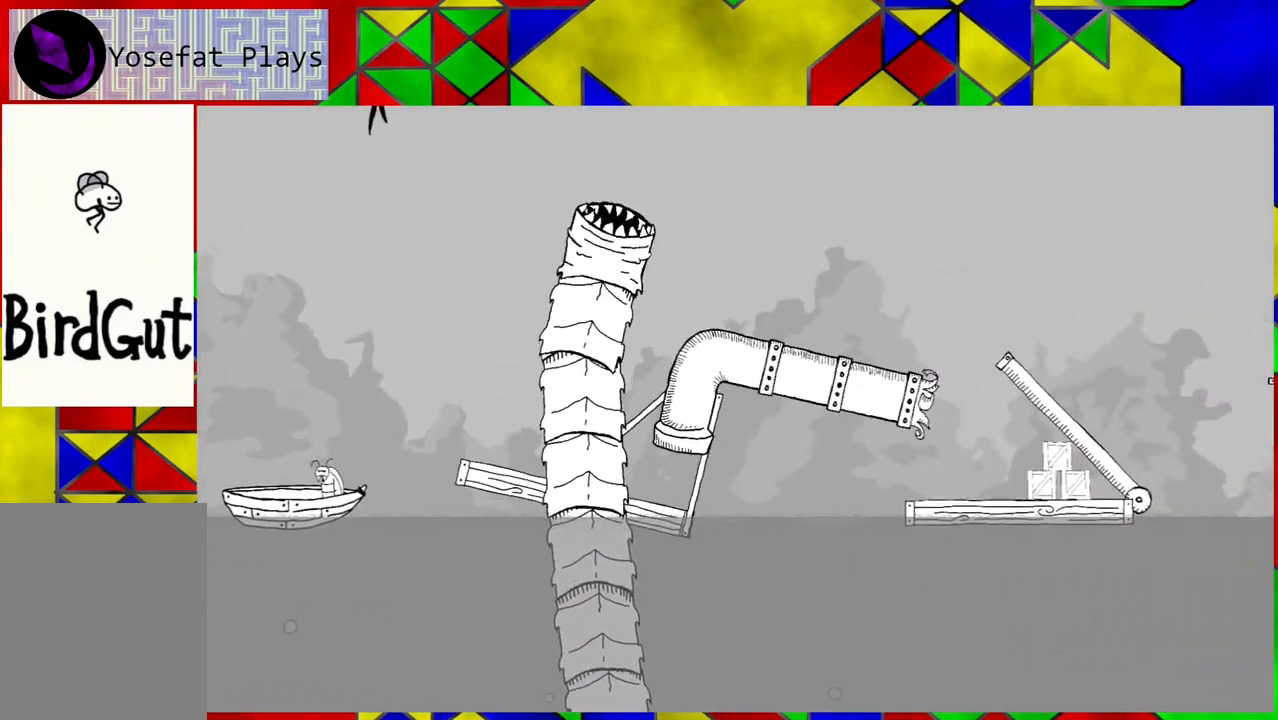
{"buttons": ["DPAD_RIGHT"], "left_stick": "center", "right_stick": "center", "events": [[133, "B", "up"]]}
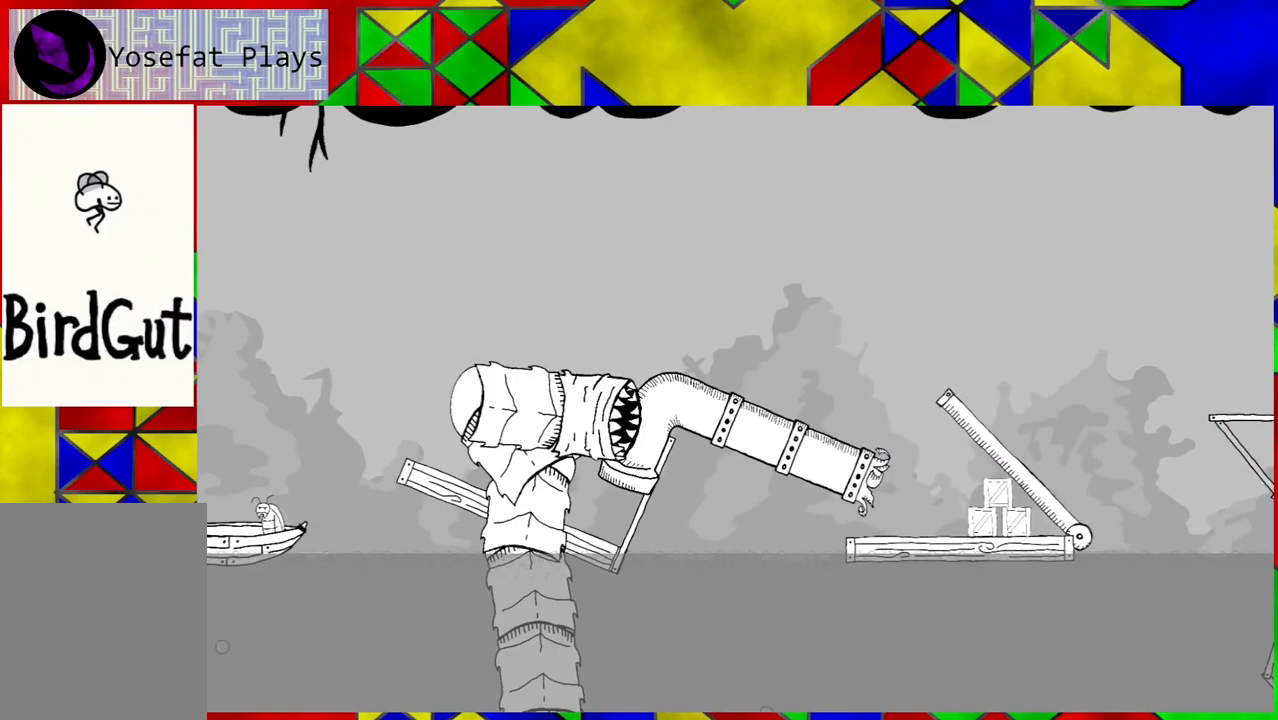
{"buttons": ["DPAD_RIGHT"], "left_stick": "center", "right_stick": "center", "events": []}
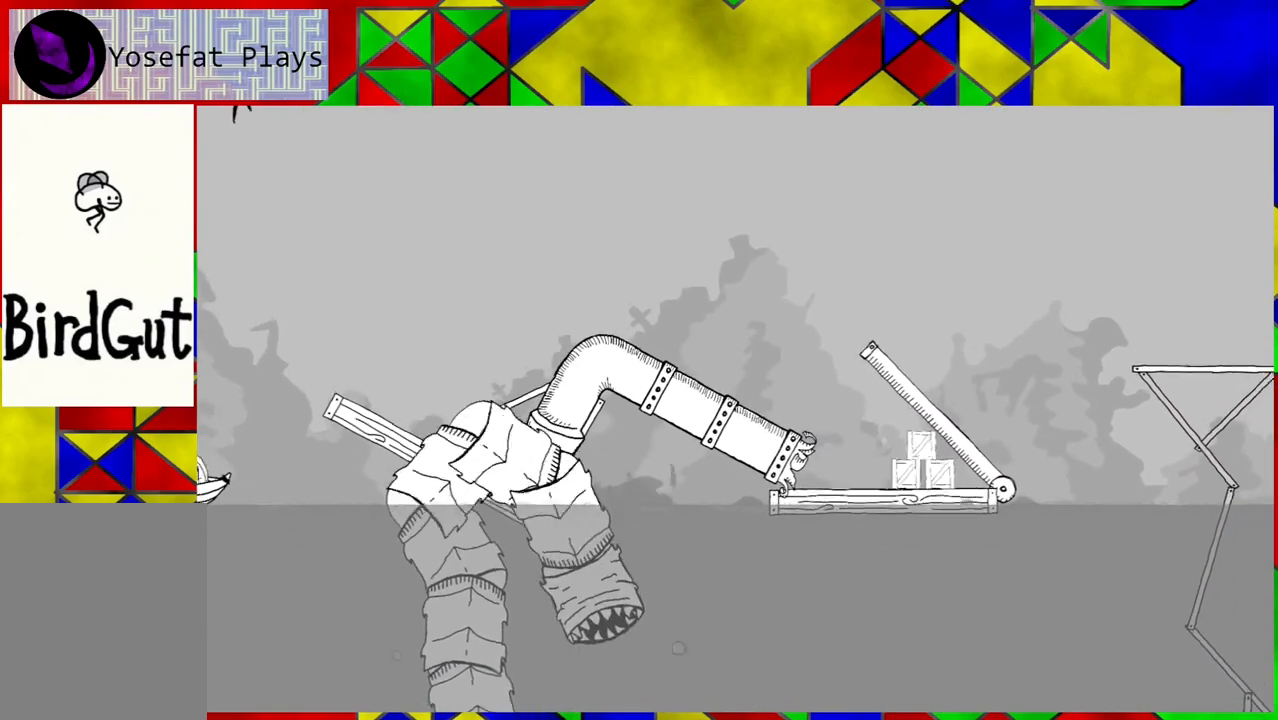
{"buttons": ["DPAD_RIGHT"], "left_stick": "center", "right_stick": "center", "events": []}
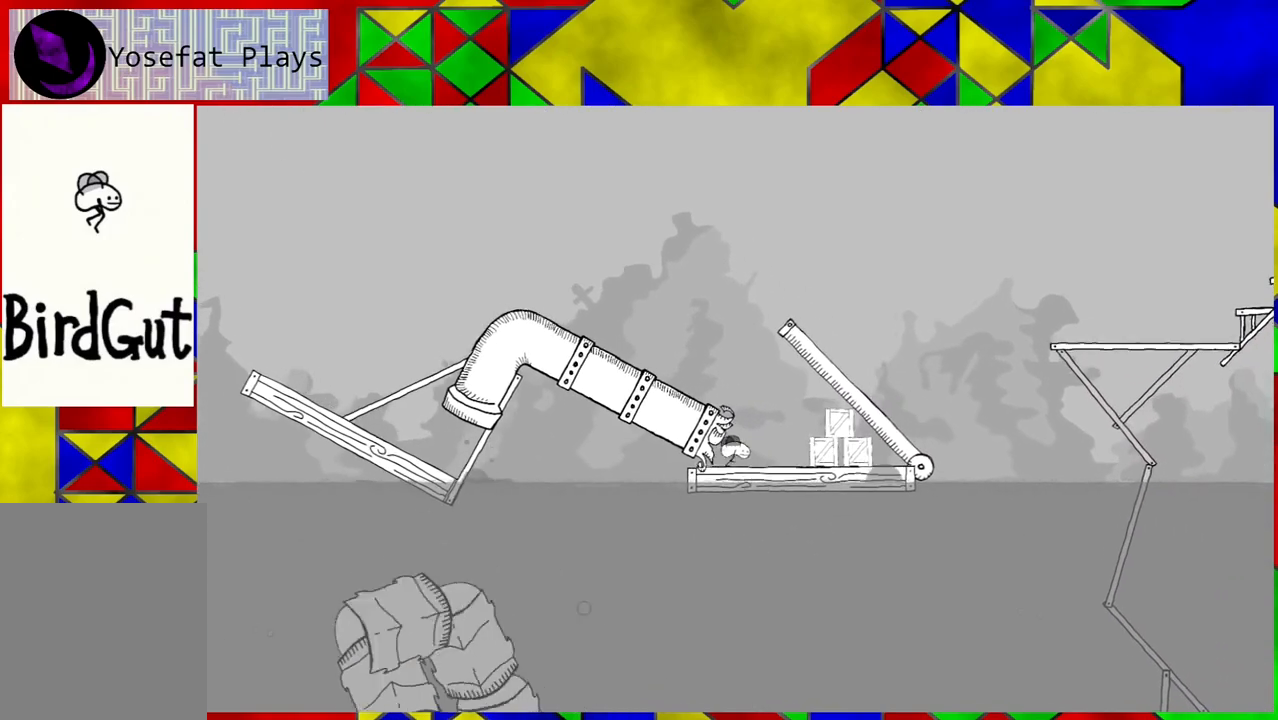
{"buttons": ["B", "DPAD_RIGHT"], "left_stick": "center", "right_stick": "center", "events": [[450, "B", "down"]]}
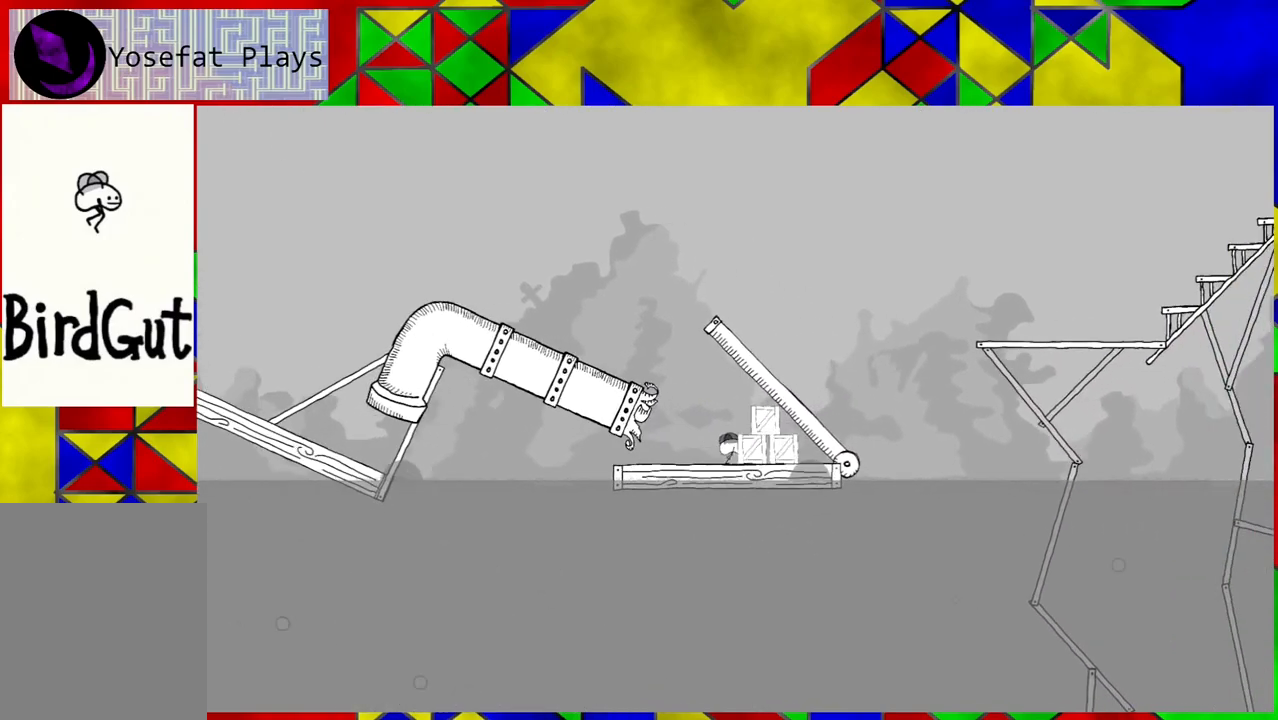
{"buttons": ["B", "DPAD_RIGHT"], "left_stick": "center", "right_stick": "center", "events": []}
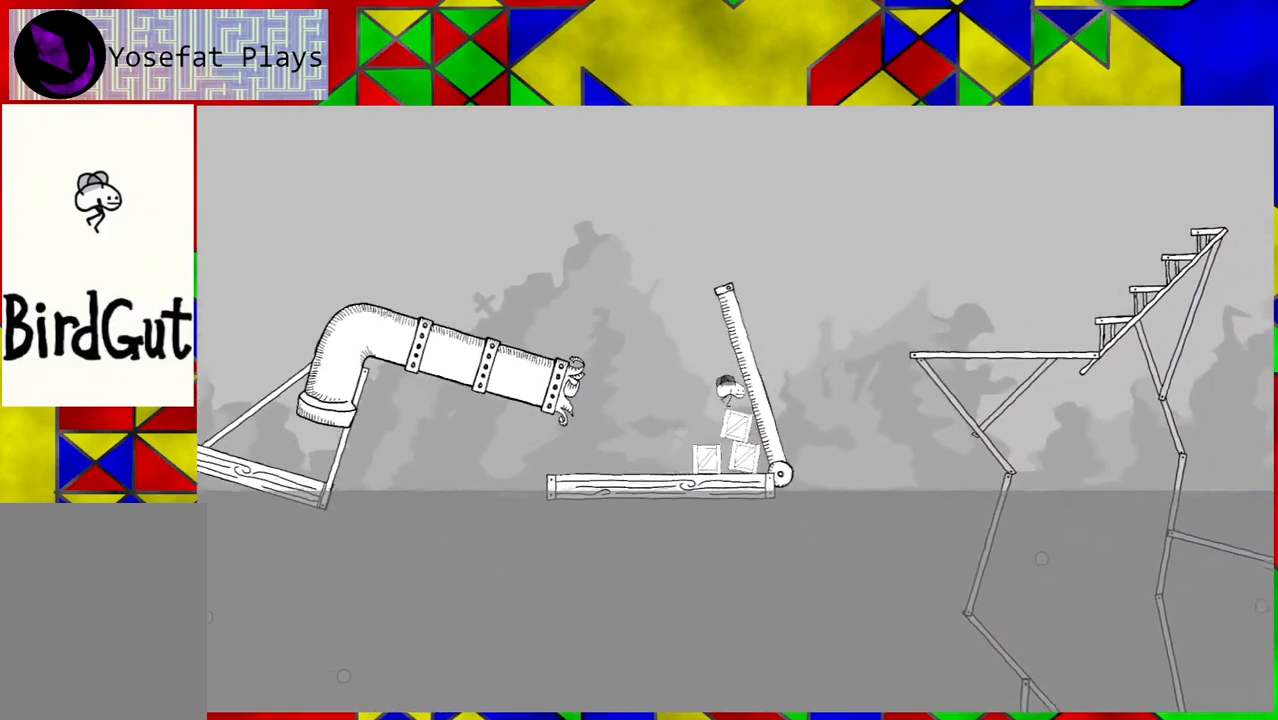
{"buttons": [], "left_stick": "center", "right_stick": "center", "events": [[50, "B", "up"], [83, "DPAD_RIGHT", "up"], [283, "DPAD_RIGHT", "down"], [433, "DPAD_RIGHT", "up"]]}
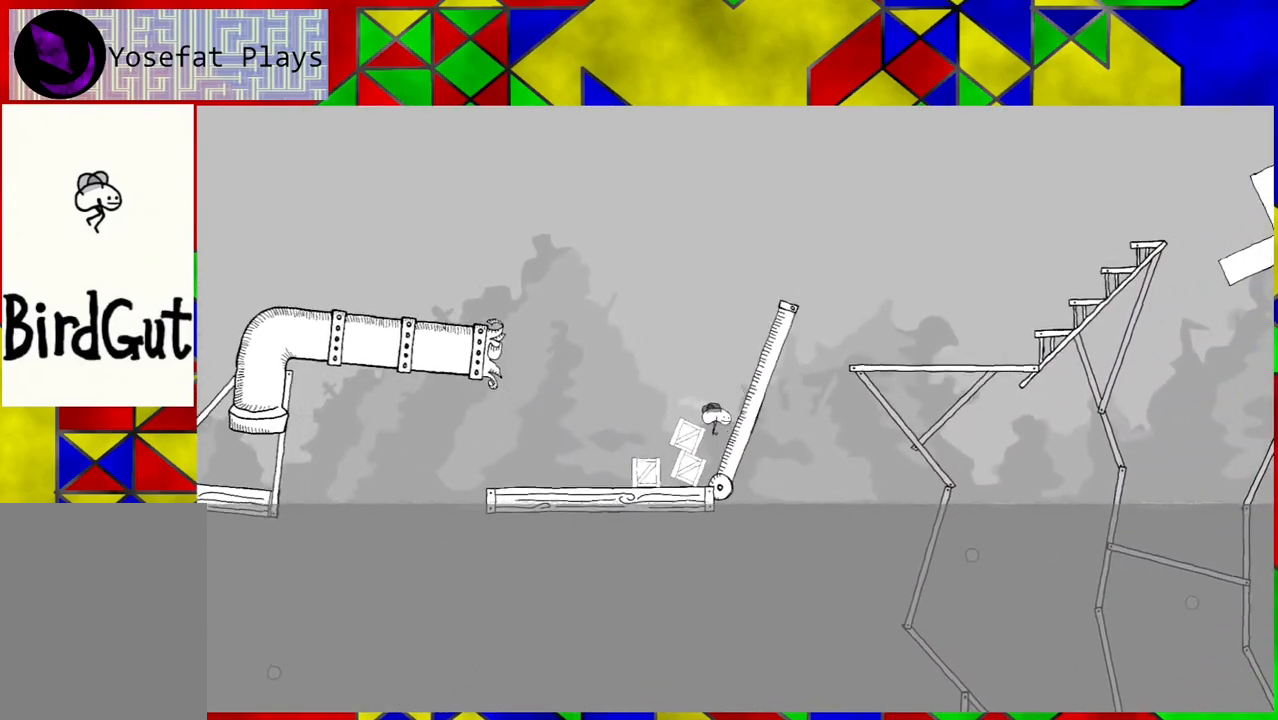
{"buttons": ["B", "DPAD_RIGHT"], "left_stick": "center", "right_stick": "center", "events": [[133, "DPAD_RIGHT", "down"], [317, "B", "down"]]}
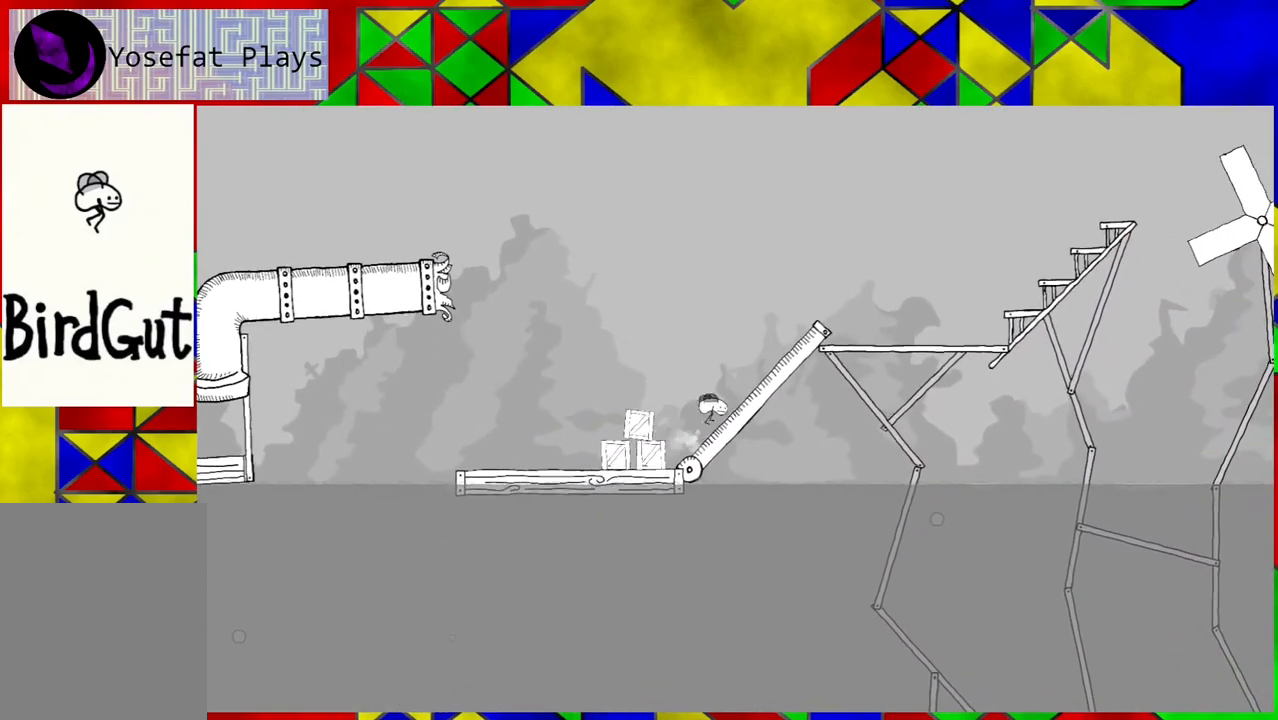
{"buttons": ["DPAD_RIGHT"], "left_stick": "center", "right_stick": "center", "events": [[367, "B", "up"]]}
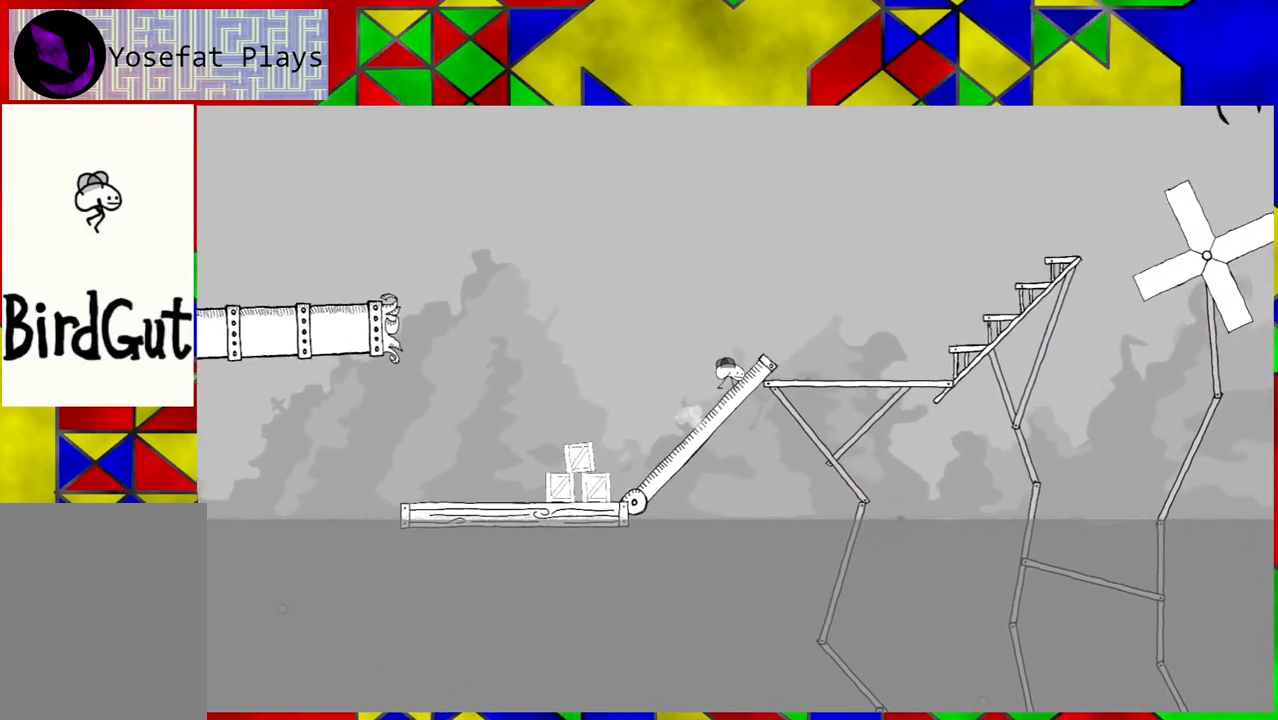
{"buttons": ["DPAD_RIGHT"], "left_stick": "center", "right_stick": "center", "events": [[17, "B", "down"], [283, "B", "up"]]}